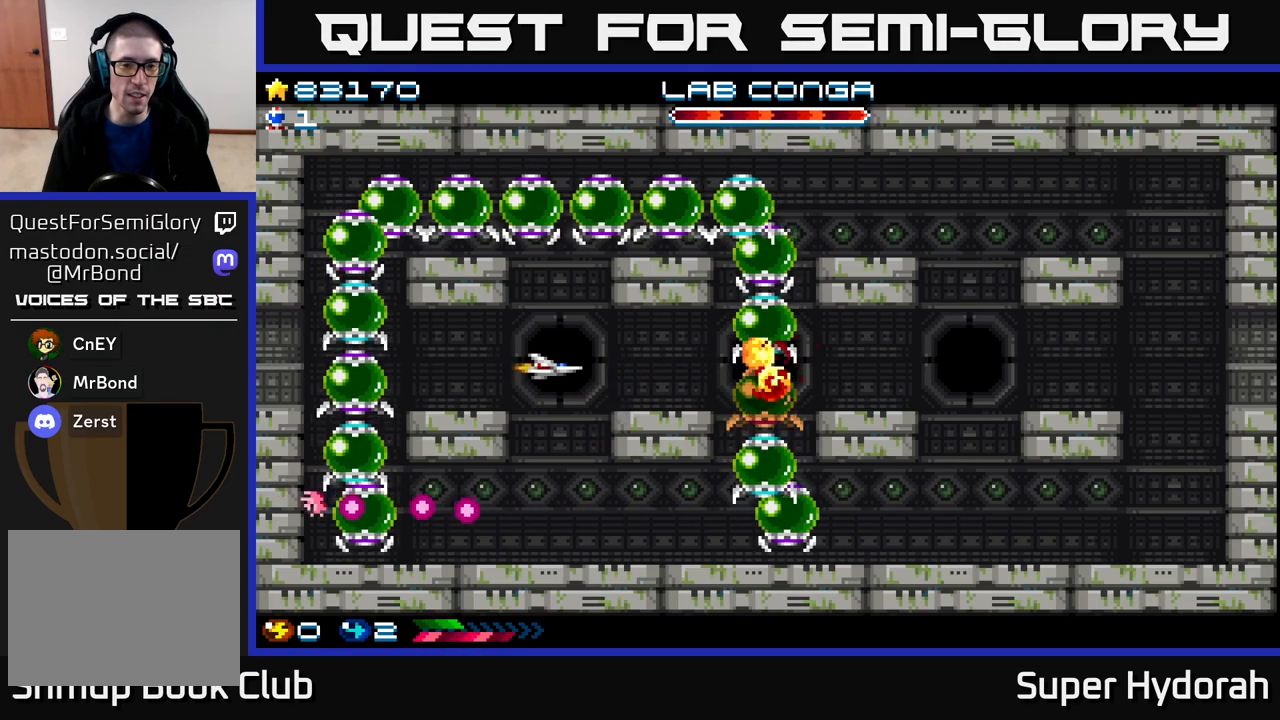
Gameplay with a controller (Xbox layout); each line is a JSON object with the inputs held at the frame after it. "events" lists button and stick changes between this image and that frame as [ms after this image, input, new state], when the widget could be followed in between. Not read: left_stick right_stick.
{"buttons": ["A"], "events": []}
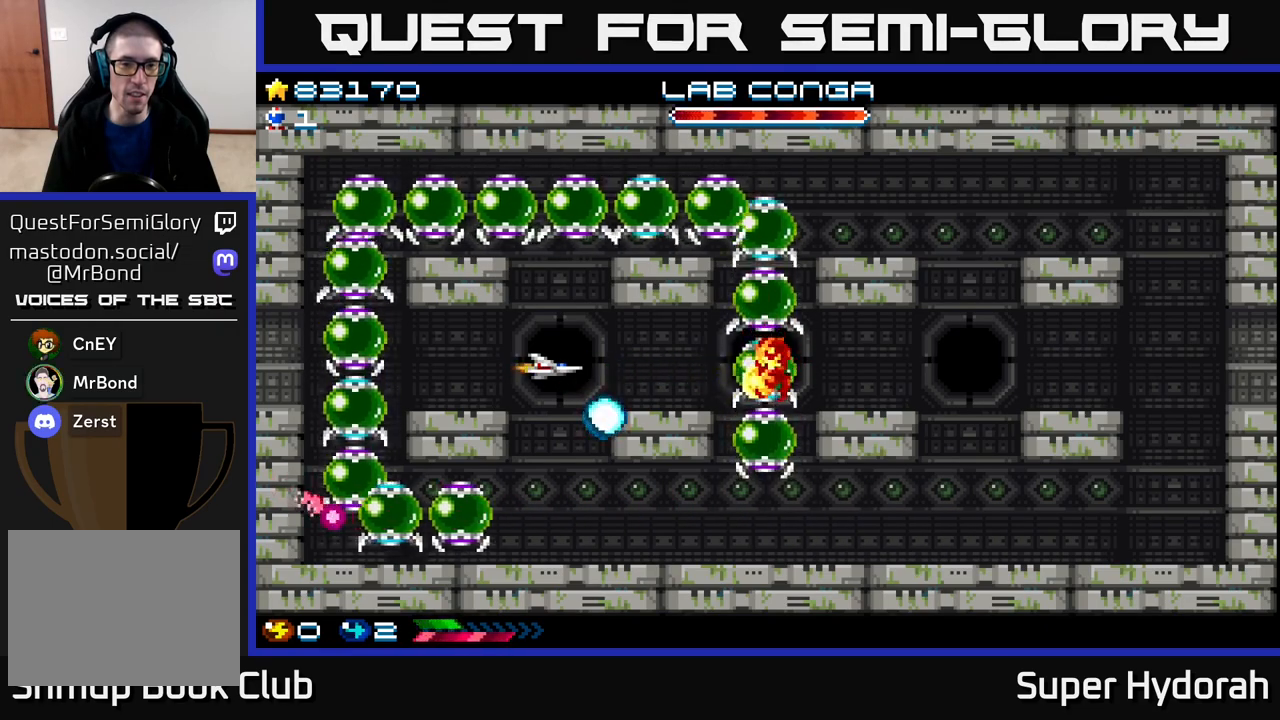
{"buttons": ["A", "DPAD_DOWN"], "events": [[500, "DPAD_DOWN", "down"]]}
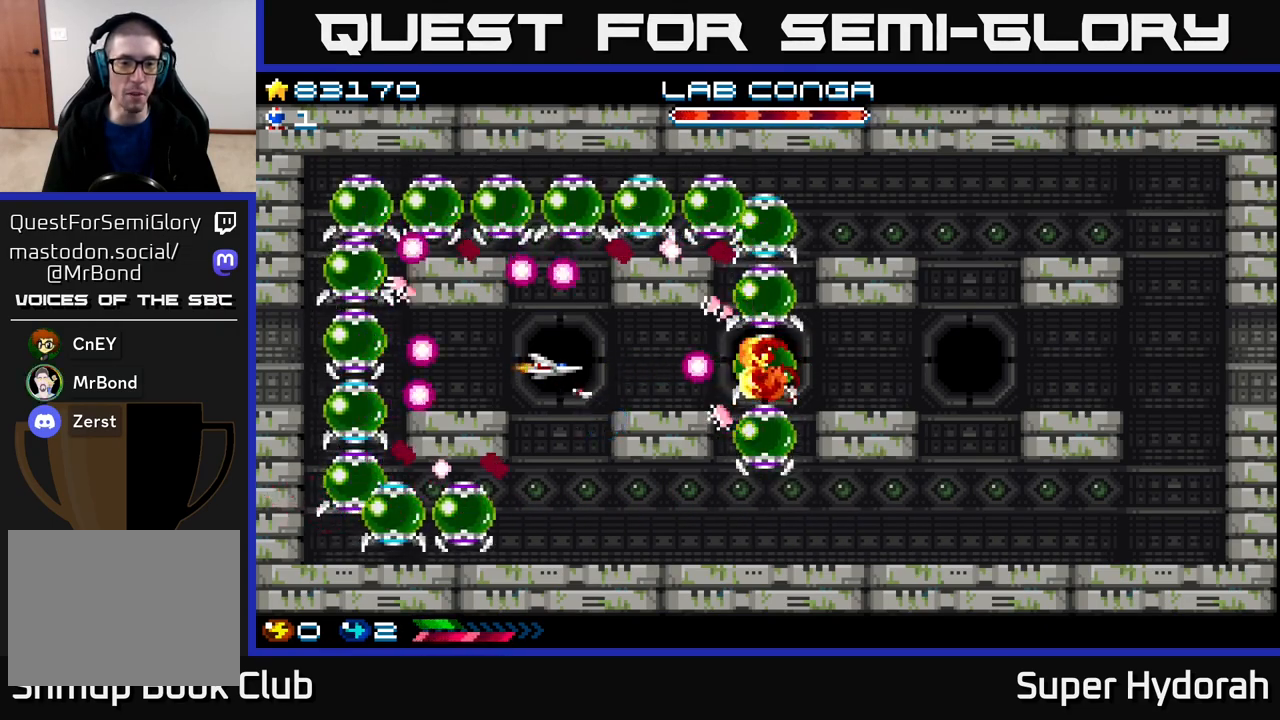
{"buttons": ["A", "DPAD_RIGHT"], "events": [[183, "DPAD_RIGHT", "down"], [300, "DPAD_RIGHT", "up"], [333, "DPAD_LEFT", "down"], [467, "DPAD_LEFT", "up"], [483, "DPAD_RIGHT", "down"], [500, "DPAD_DOWN", "up"]]}
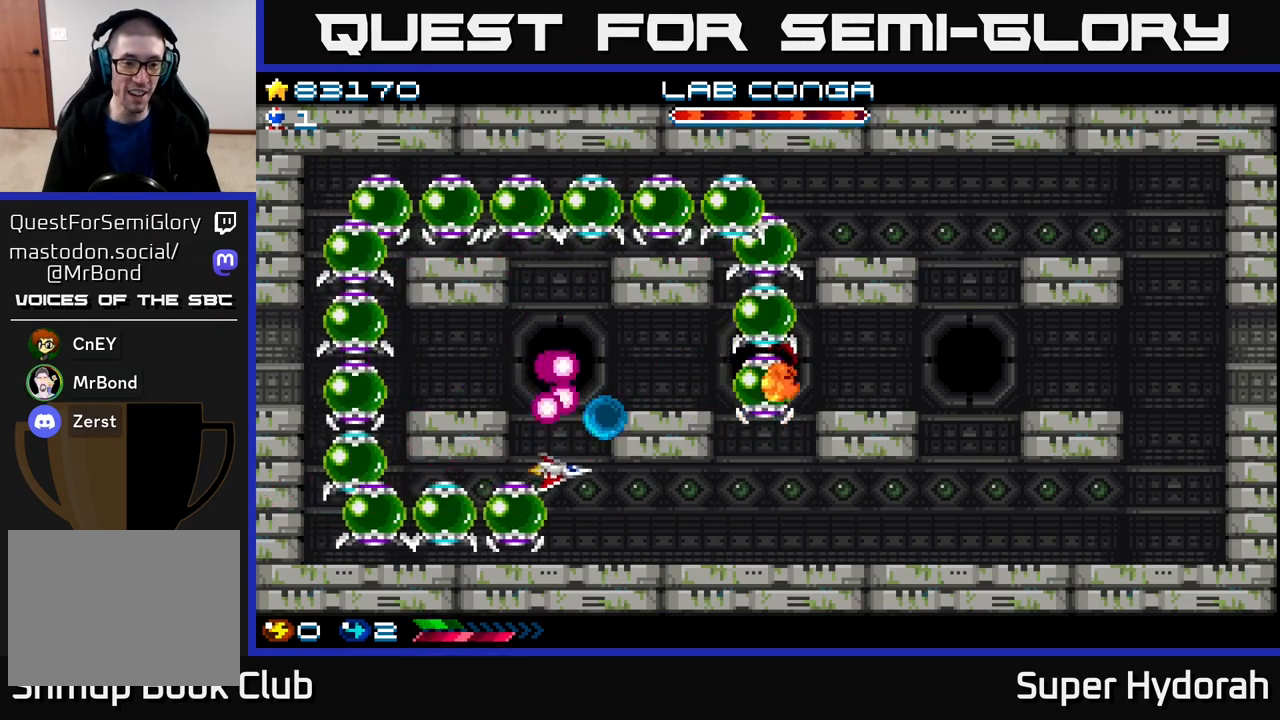
{"buttons": ["A", "DPAD_RIGHT"], "events": []}
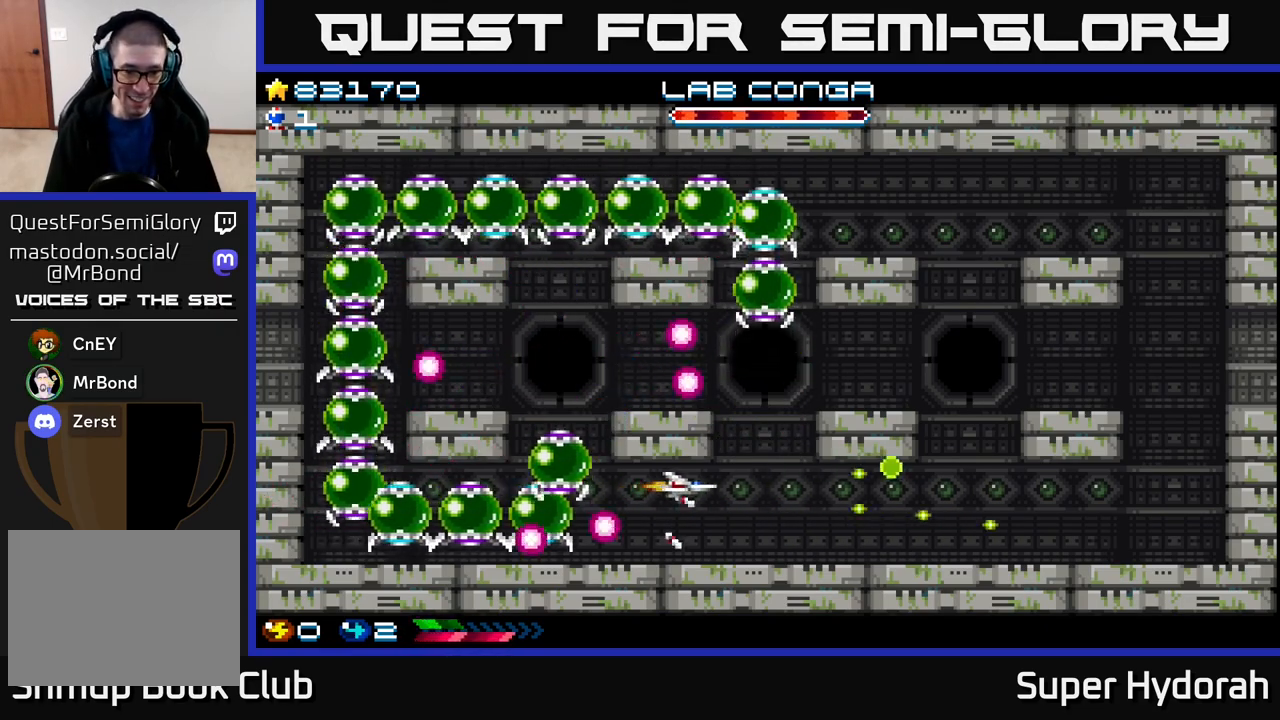
{"buttons": ["A", "DPAD_RIGHT"], "events": [[200, "DPAD_DOWN", "down"], [300, "DPAD_DOWN", "up"]]}
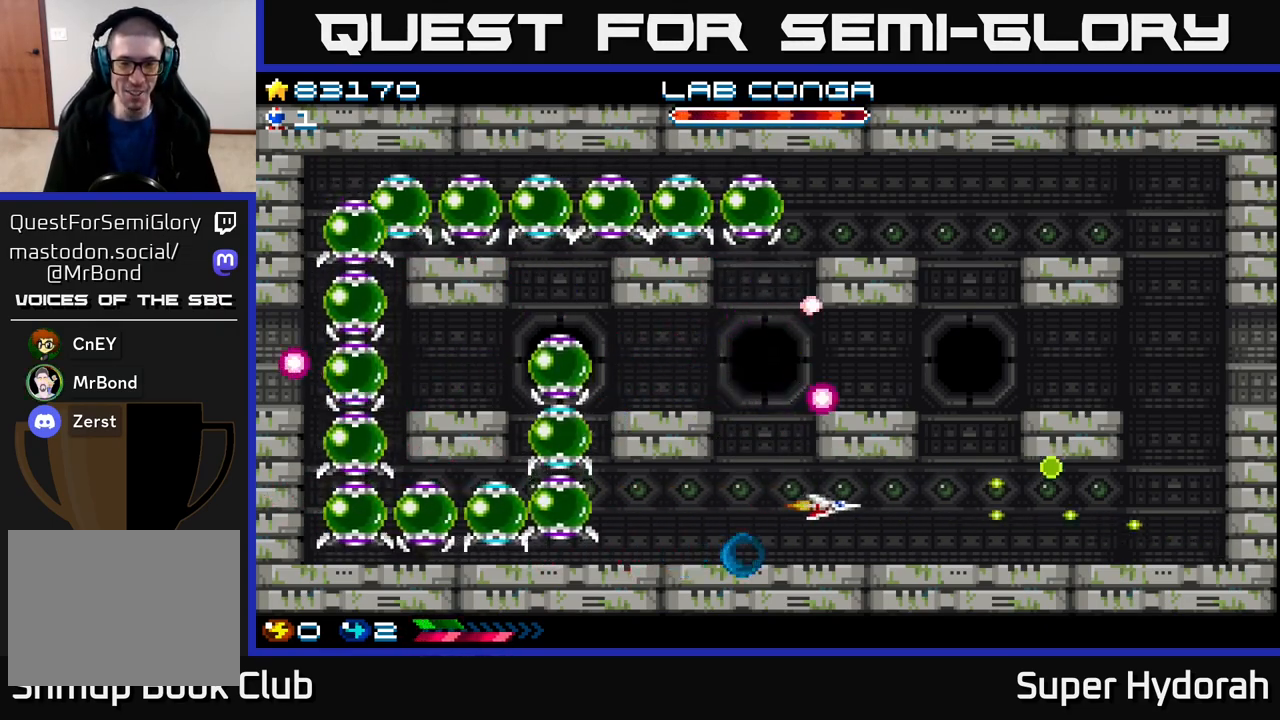
{"buttons": ["A"], "events": [[250, "DPAD_RIGHT", "up"]]}
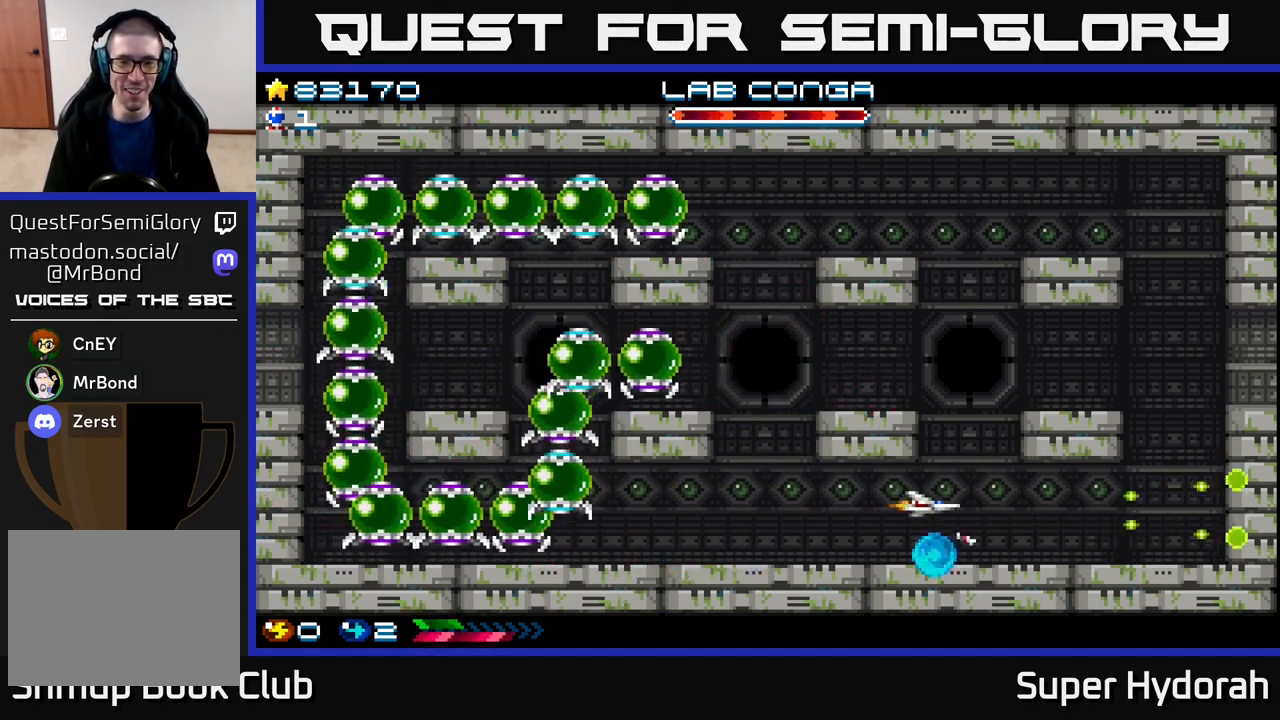
{"buttons": ["A", "DPAD_LEFT"], "events": [[17, "DPAD_LEFT", "down"], [117, "DPAD_LEFT", "up"], [200, "DPAD_RIGHT", "down"], [300, "DPAD_RIGHT", "up"], [350, "DPAD_LEFT", "down"]]}
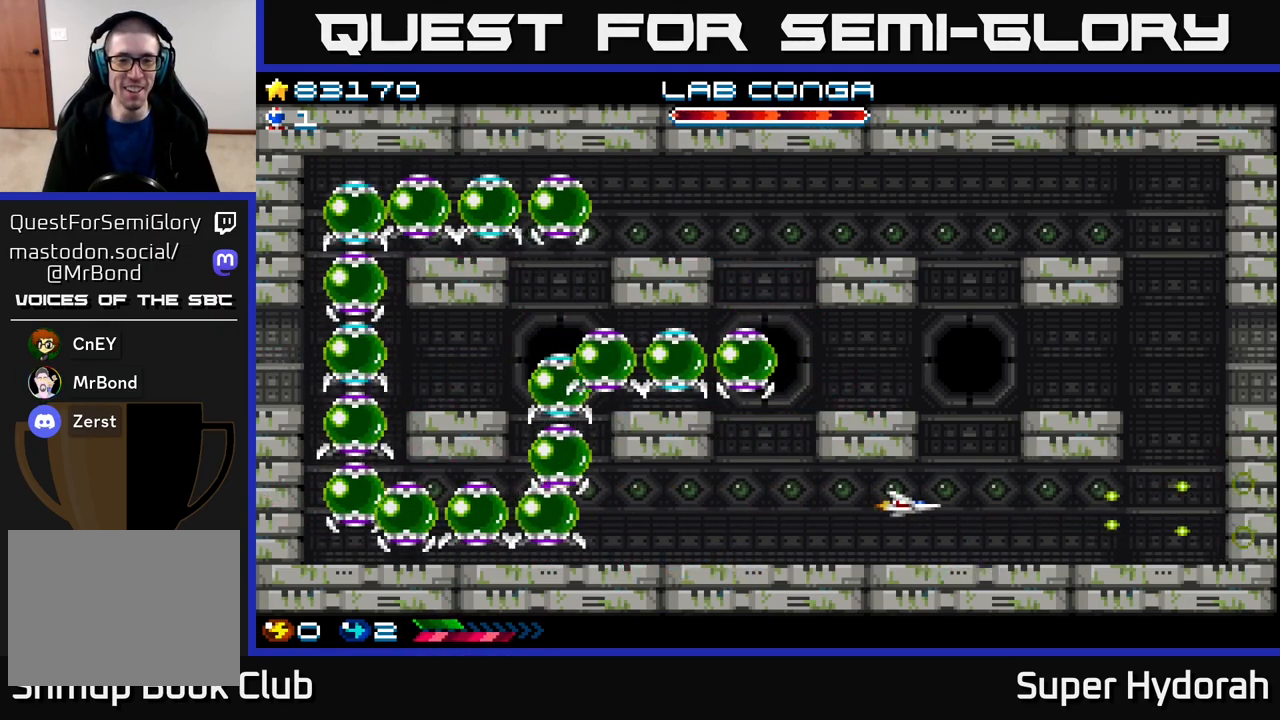
{"buttons": ["A"], "events": [[383, "DPAD_LEFT", "up"]]}
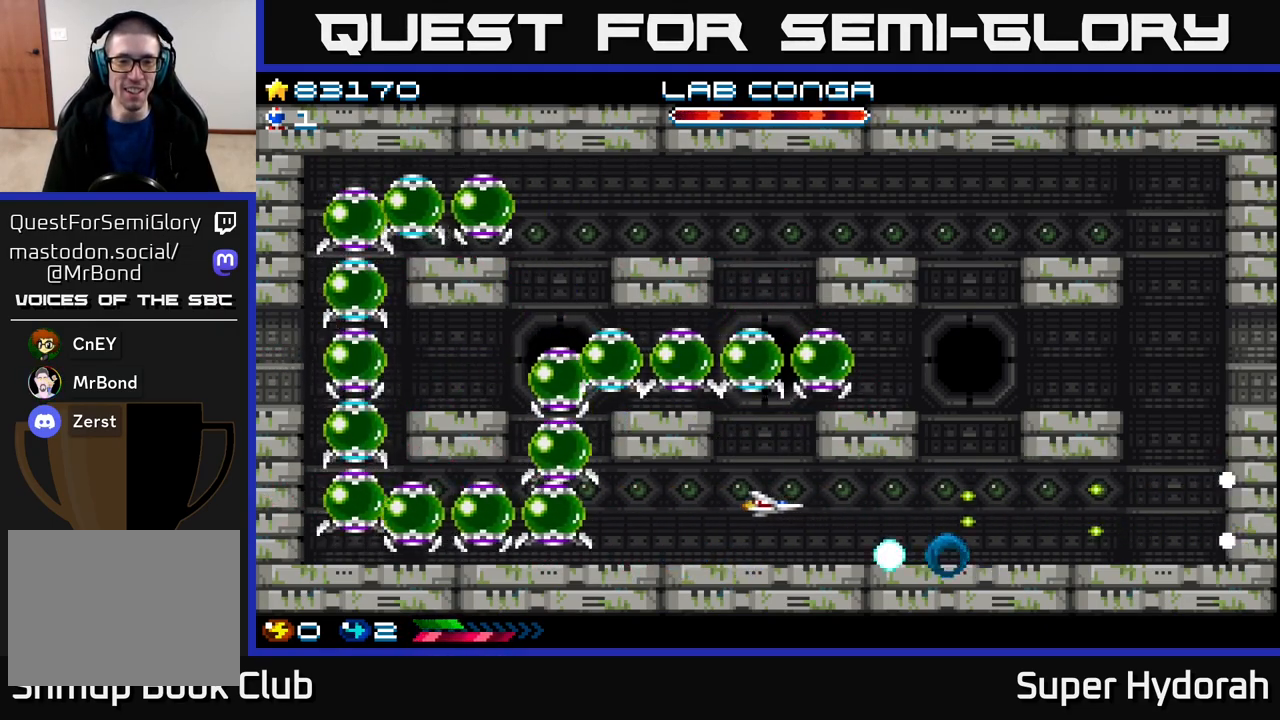
{"buttons": ["A", "DPAD_RIGHT"], "events": [[100, "DPAD_RIGHT", "down"]]}
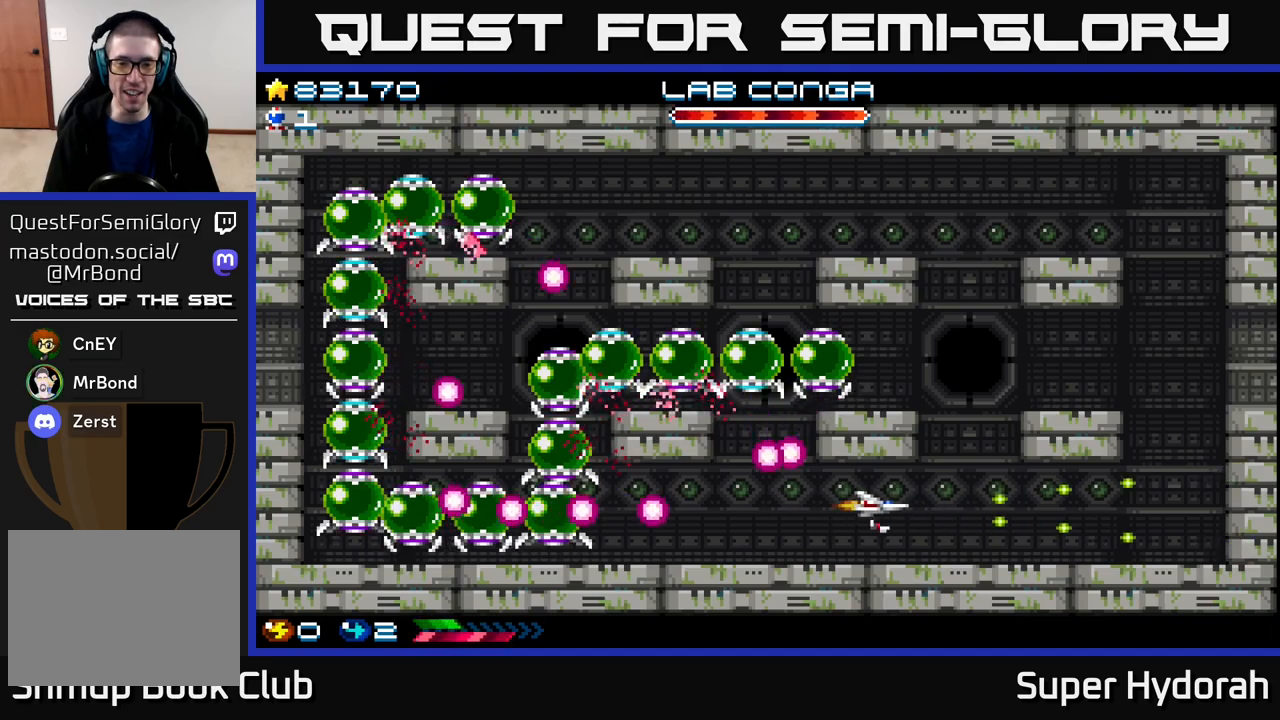
{"buttons": ["A"], "events": [[33, "DPAD_RIGHT", "up"], [67, "DPAD_RIGHT", "down"], [250, "DPAD_RIGHT", "up"]]}
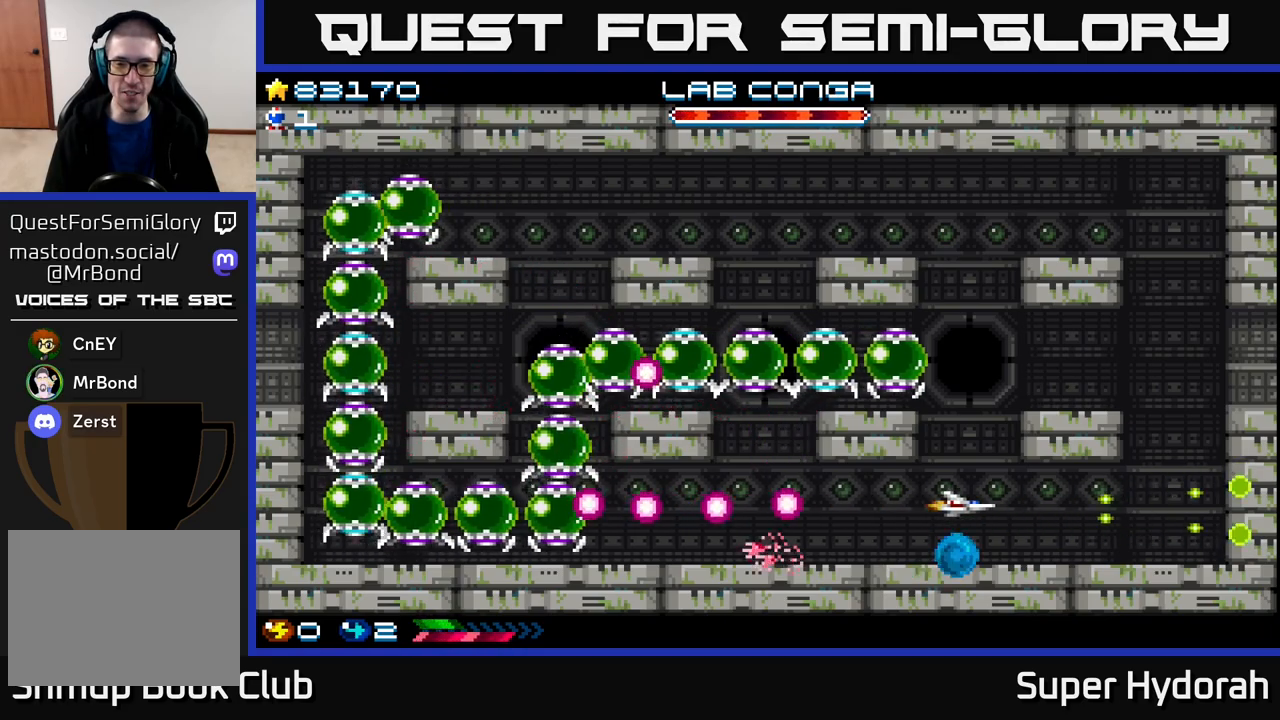
{"buttons": ["A", "DPAD_UP", "DPAD_LEFT"], "events": [[150, "DPAD_UP", "down"], [250, "DPAD_UP", "up"], [433, "DPAD_LEFT", "down"], [467, "DPAD_UP", "down"]]}
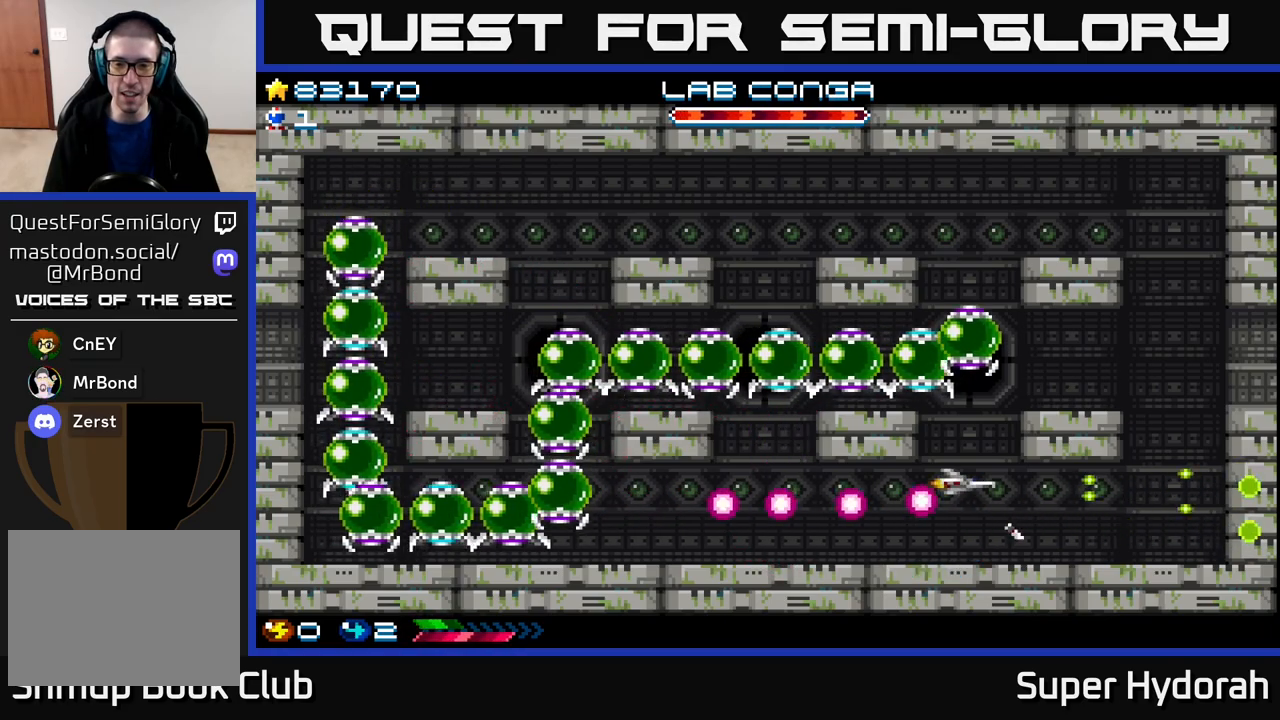
{"buttons": ["A", "DPAD_LEFT"], "events": [[33, "DPAD_UP", "up"]]}
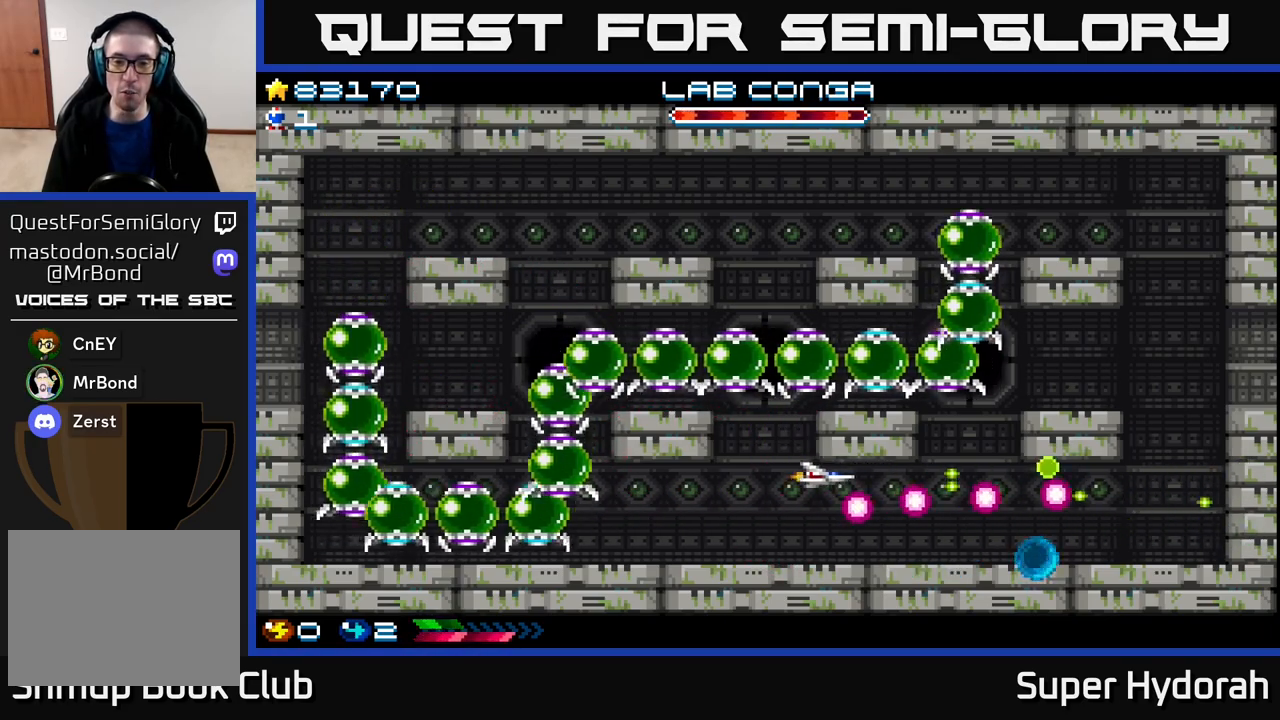
{"buttons": ["A", "DPAD_RIGHT"], "events": [[100, "DPAD_LEFT", "up"], [367, "DPAD_RIGHT", "down"]]}
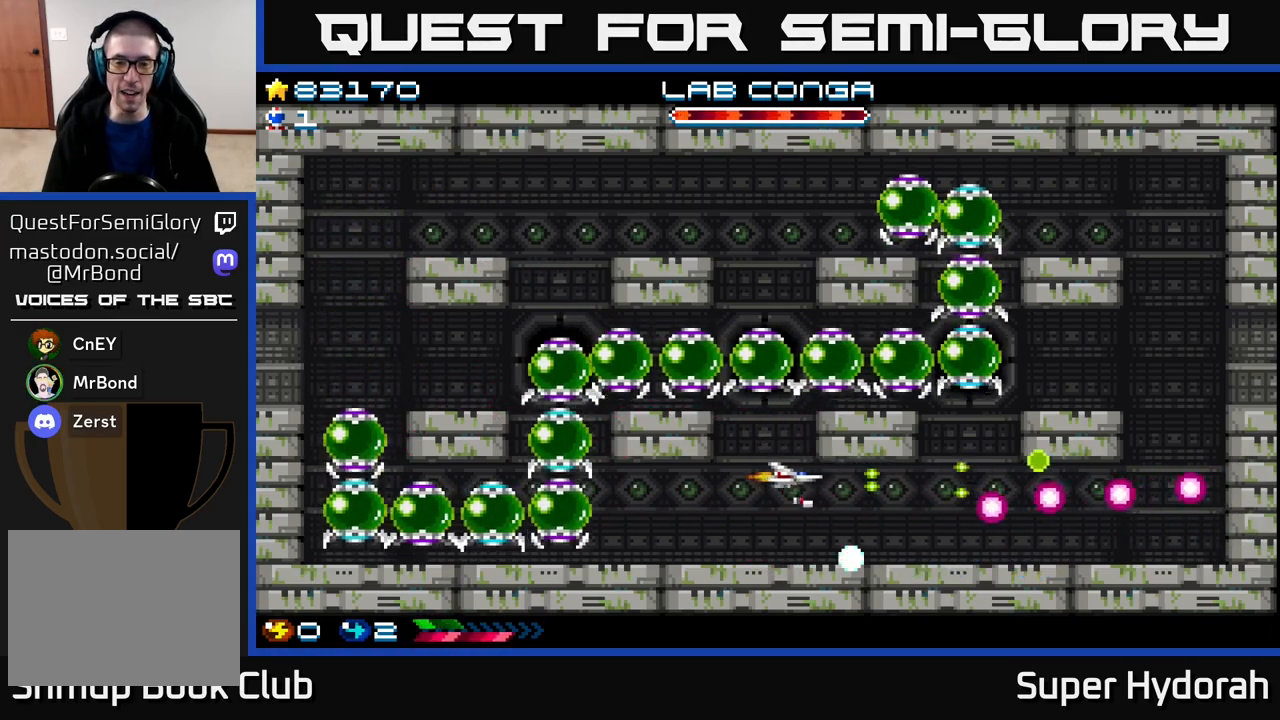
{"buttons": ["A", "DPAD_RIGHT"], "events": [[117, "DPAD_RIGHT", "up"], [483, "DPAD_RIGHT", "down"]]}
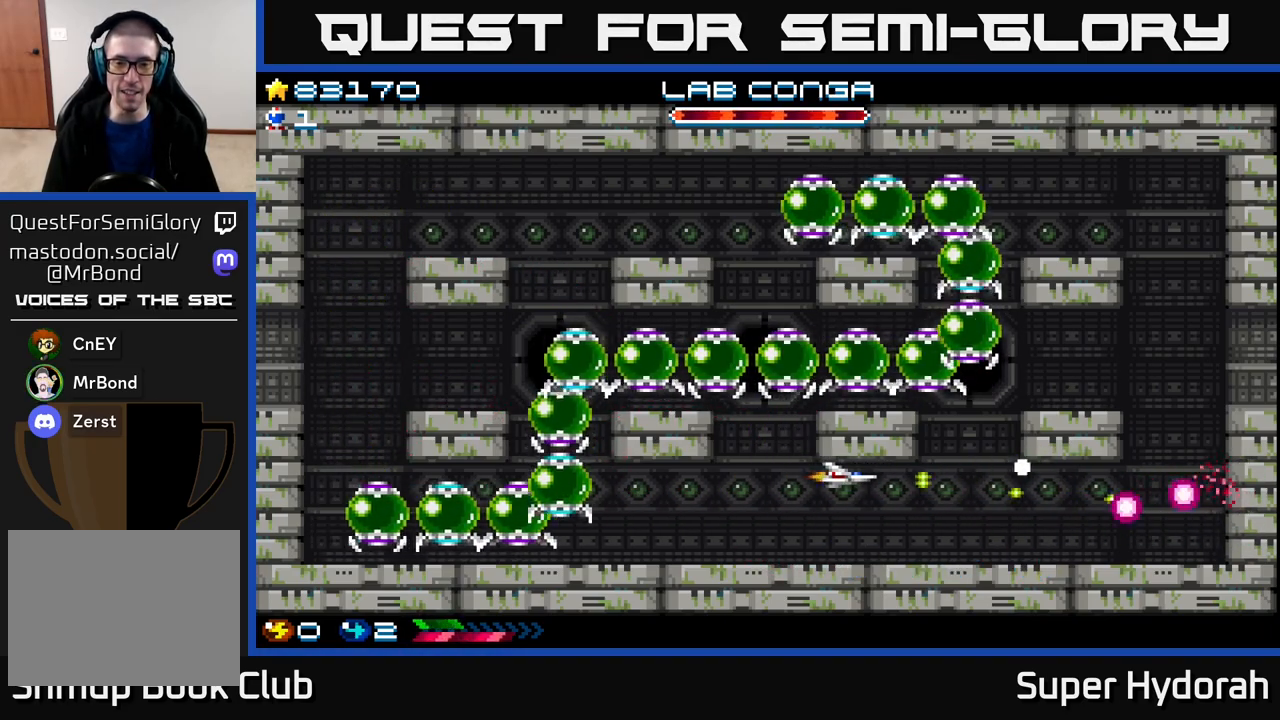
{"buttons": ["A"], "events": [[83, "DPAD_RIGHT", "up"]]}
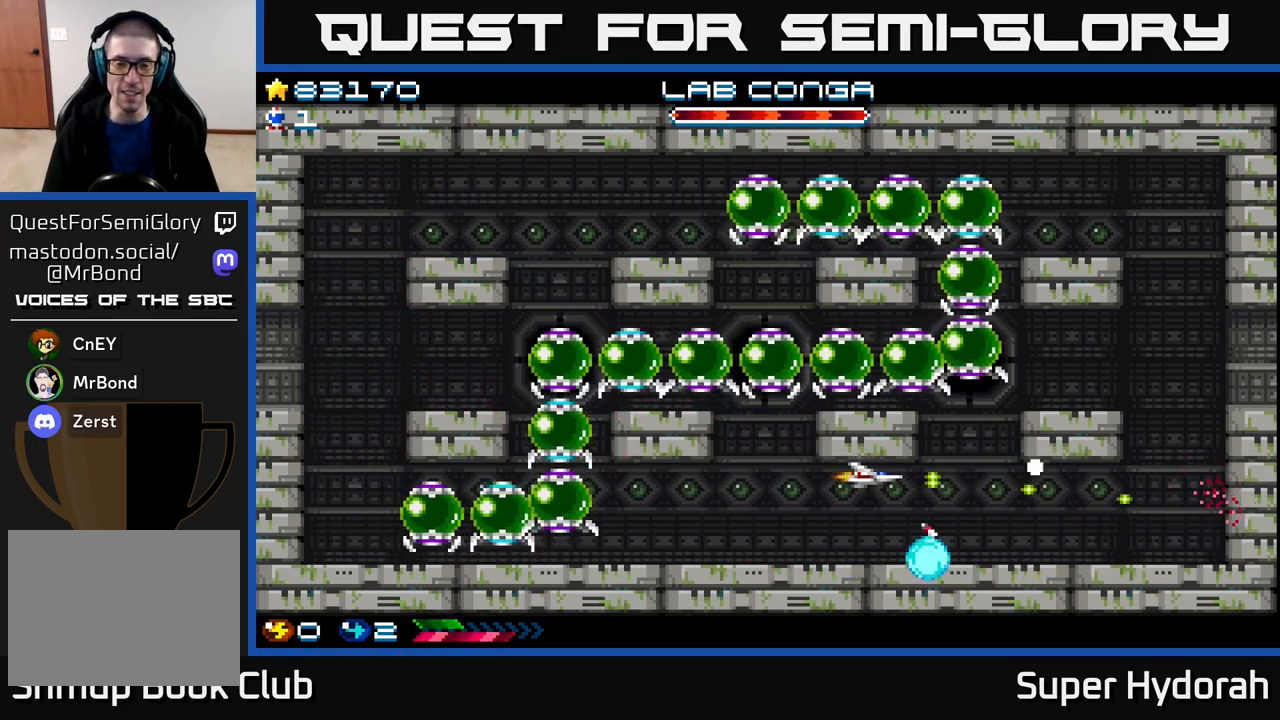
{"buttons": ["A", "DPAD_DOWN"], "events": [[367, "DPAD_DOWN", "down"]]}
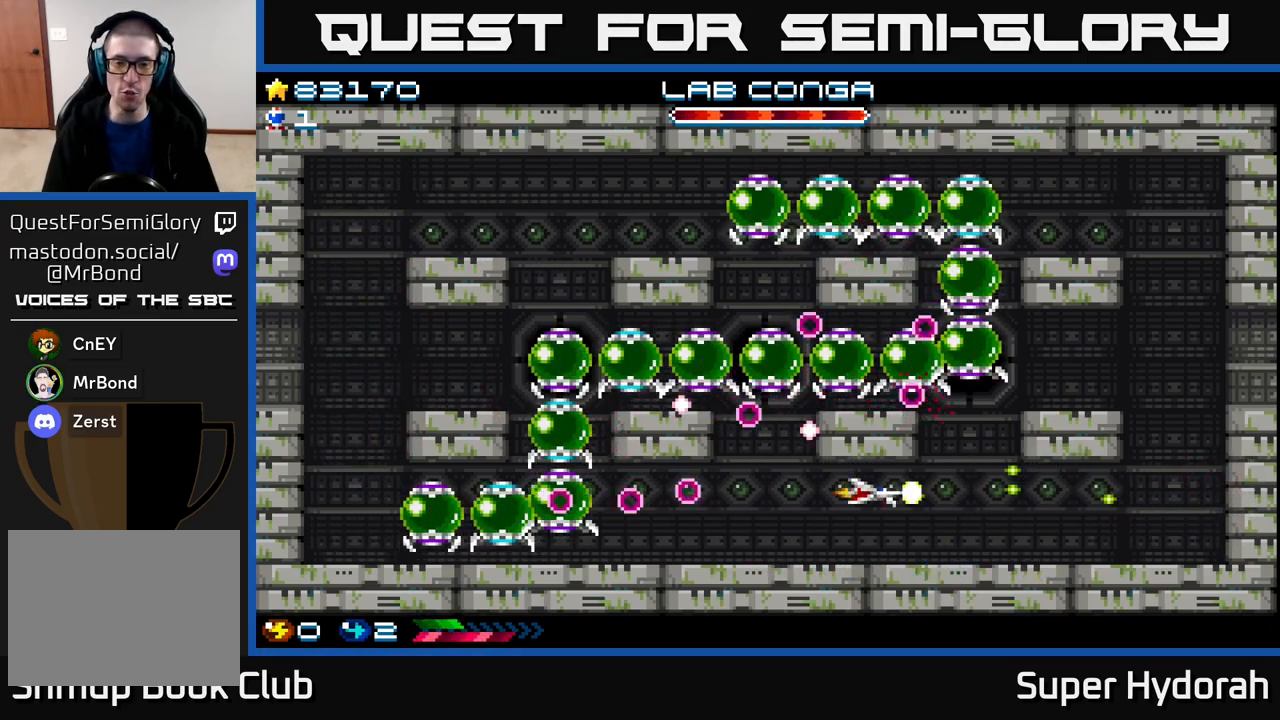
{"buttons": ["A", "DPAD_LEFT"], "events": [[50, "DPAD_DOWN", "up"], [367, "DPAD_LEFT", "down"]]}
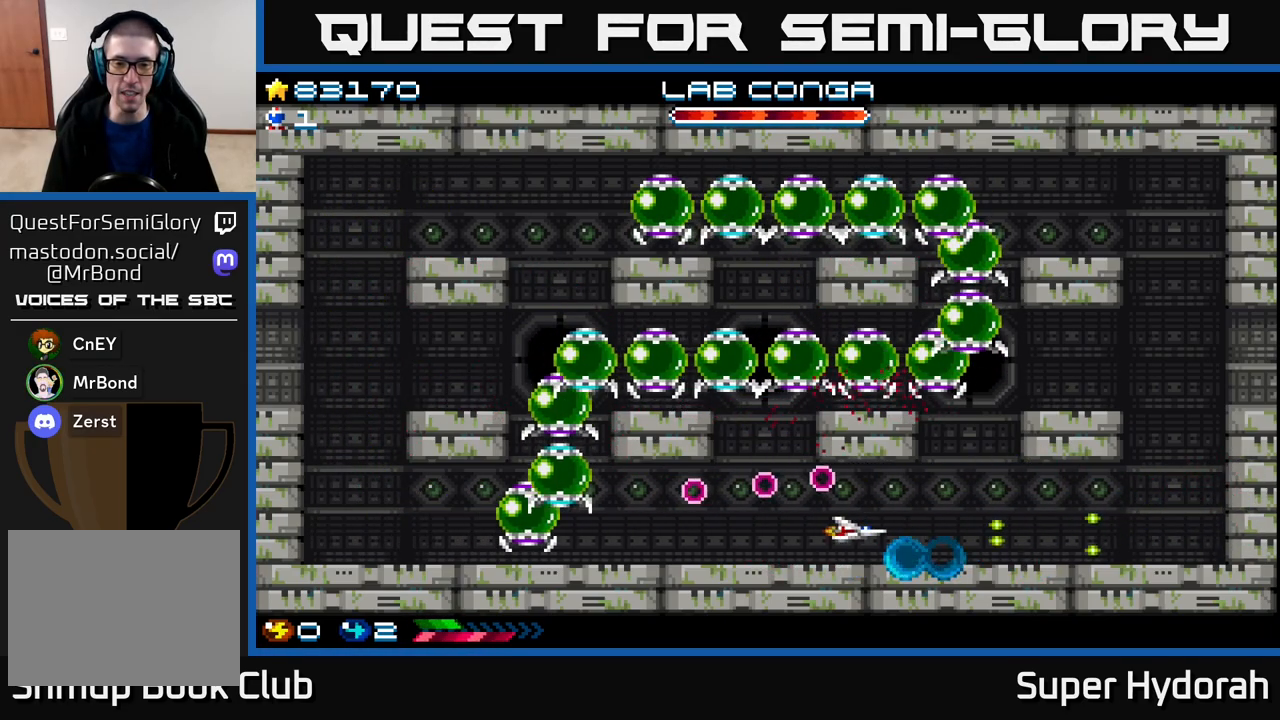
{"buttons": ["A"], "events": [[283, "DPAD_LEFT", "up"]]}
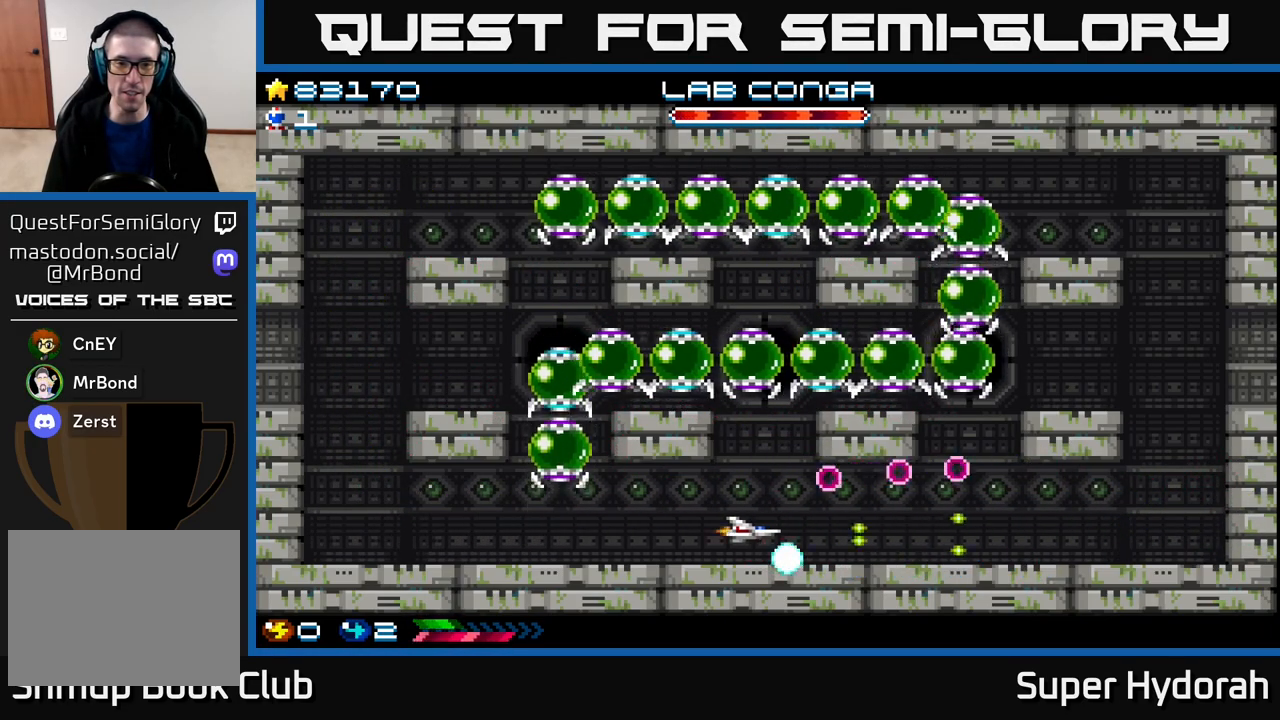
{"buttons": ["A"], "events": [[200, "A", "up"], [483, "A", "down"]]}
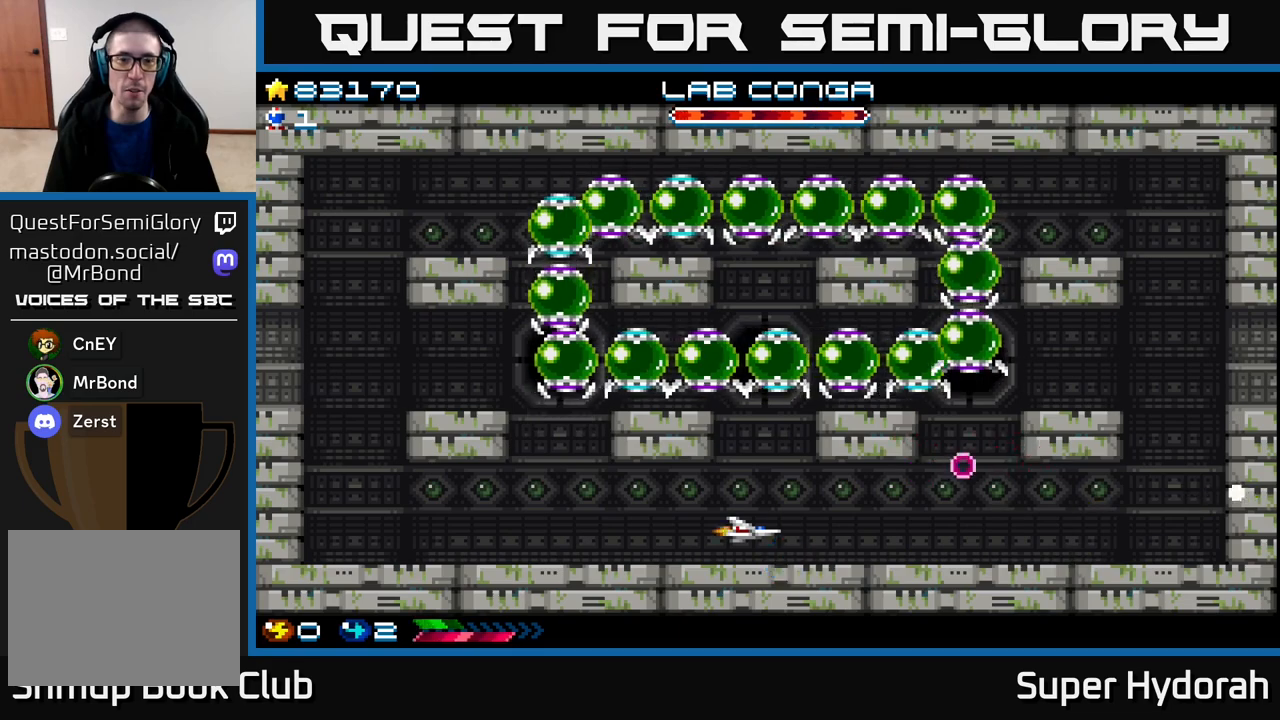
{"buttons": ["A", "DPAD_RIGHT"], "events": [[267, "DPAD_RIGHT", "down"]]}
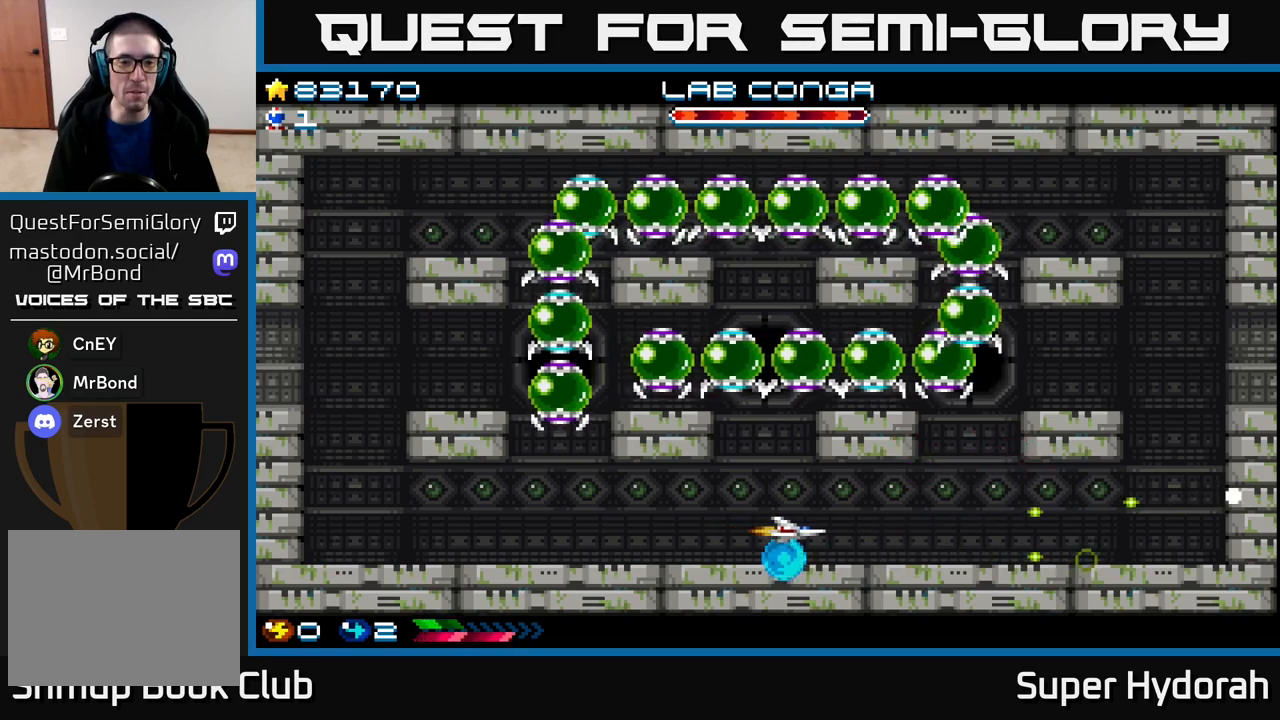
{"buttons": ["A"], "events": [[267, "DPAD_RIGHT", "up"], [283, "DPAD_UP", "down"], [400, "DPAD_UP", "up"]]}
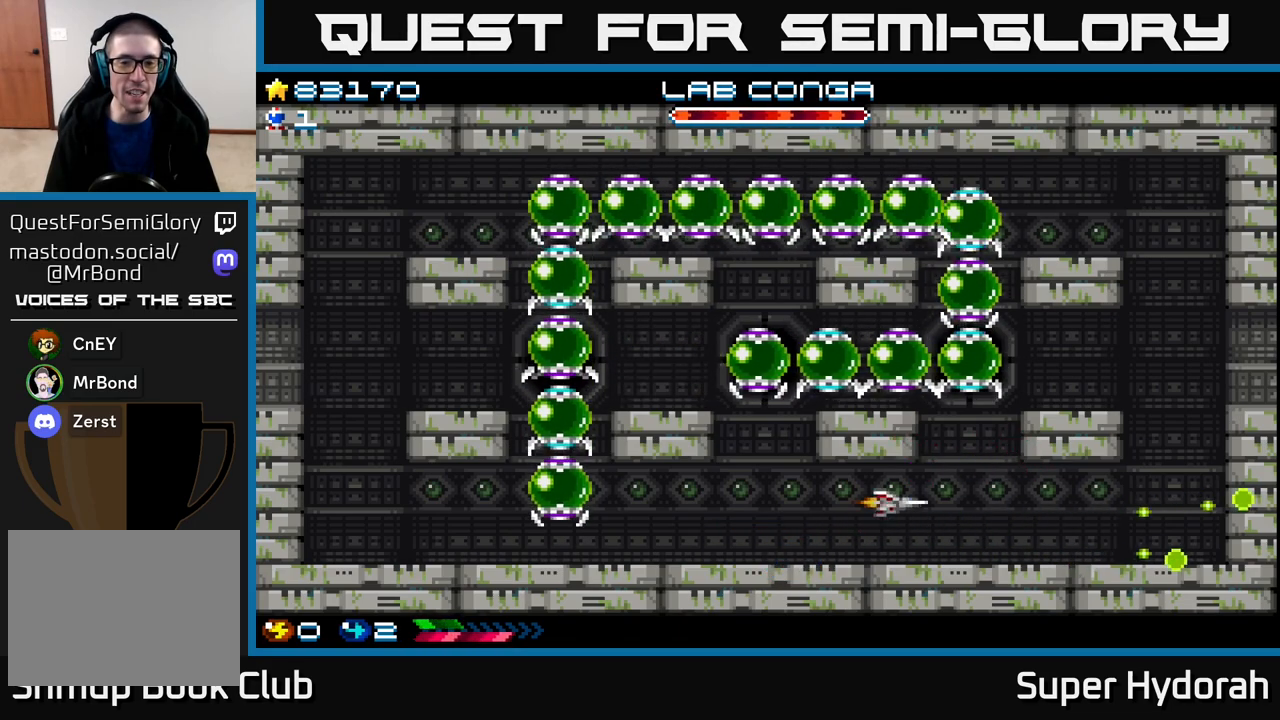
{"buttons": ["A"], "events": []}